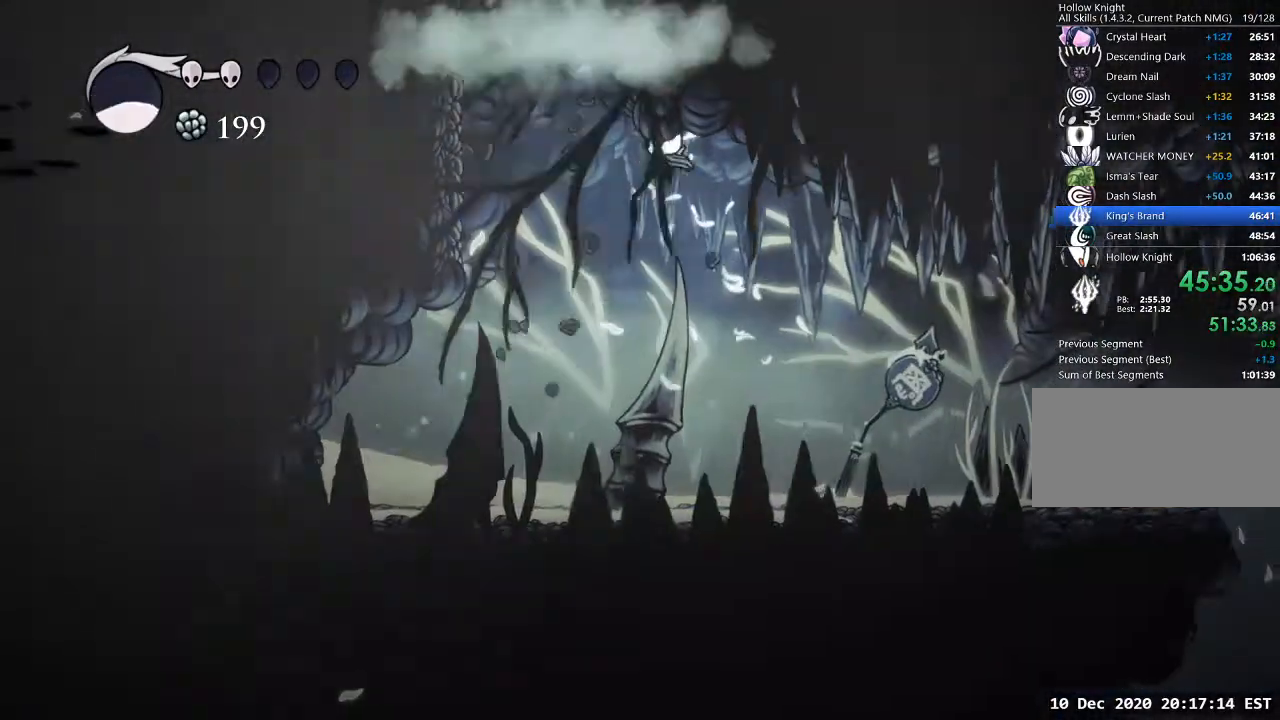
Gameplay with keyboard; each line is a JSON object with the keys held at the frame after it. "events" lists presses ("down") and releases ("up") of "a", "cast", "d", "dash", "dnail", "focus", "inv", "jump", "nail", "s", "sdsh" and "w" between this image and that frame as [ms after this image, input, new state], when the widget could be followed in between. No other keys are recorded. Mouse input is not recorded. Key names are as the overlay labels them; some are game actions (e.g. jump) rather than physical keys.
{"keys": ["d", "jump"], "events": [[100, "dash", "down"], [167, "dash", "up"], [367, "jump", "down"], [400, "a", "up"], [467, "d", "down"]]}
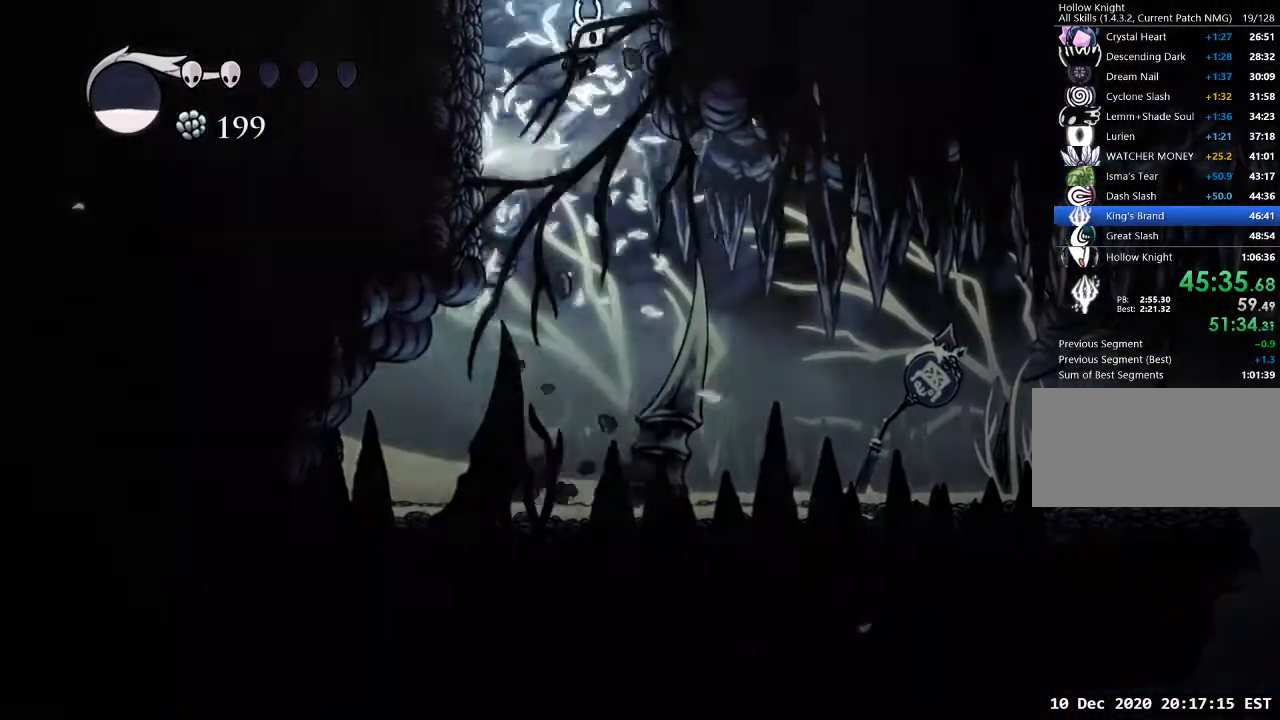
{"keys": [], "events": [[67, "d", "up"], [133, "d", "down"], [300, "d", "up"], [367, "jump", "up"]]}
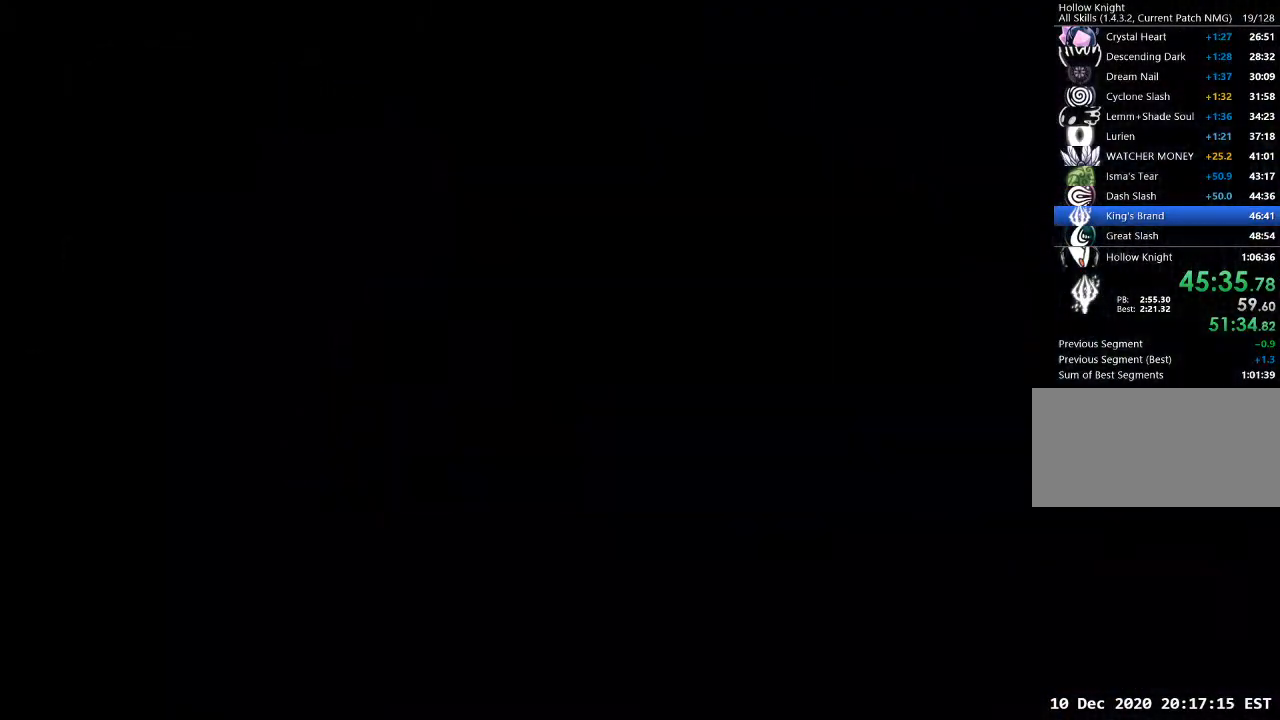
{"keys": [], "events": []}
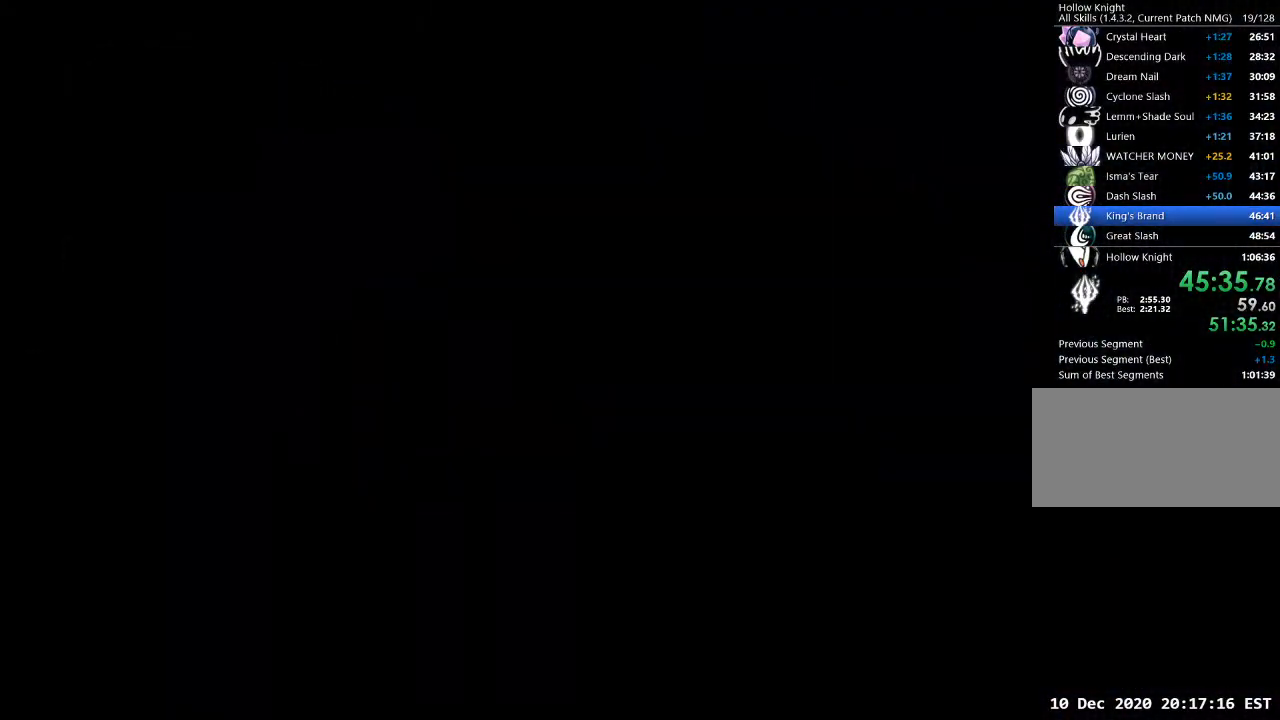
{"keys": ["d"], "events": [[467, "d", "down"]]}
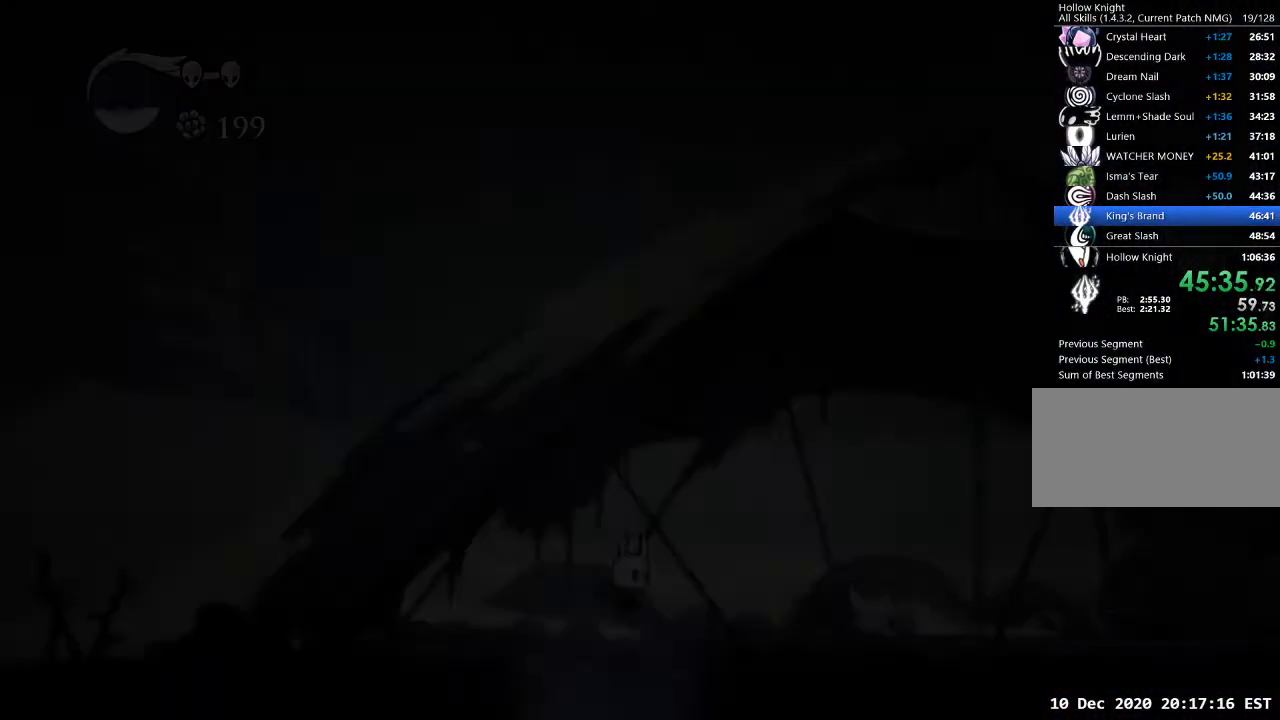
{"keys": ["d", "dash"], "events": [[433, "dash", "down"]]}
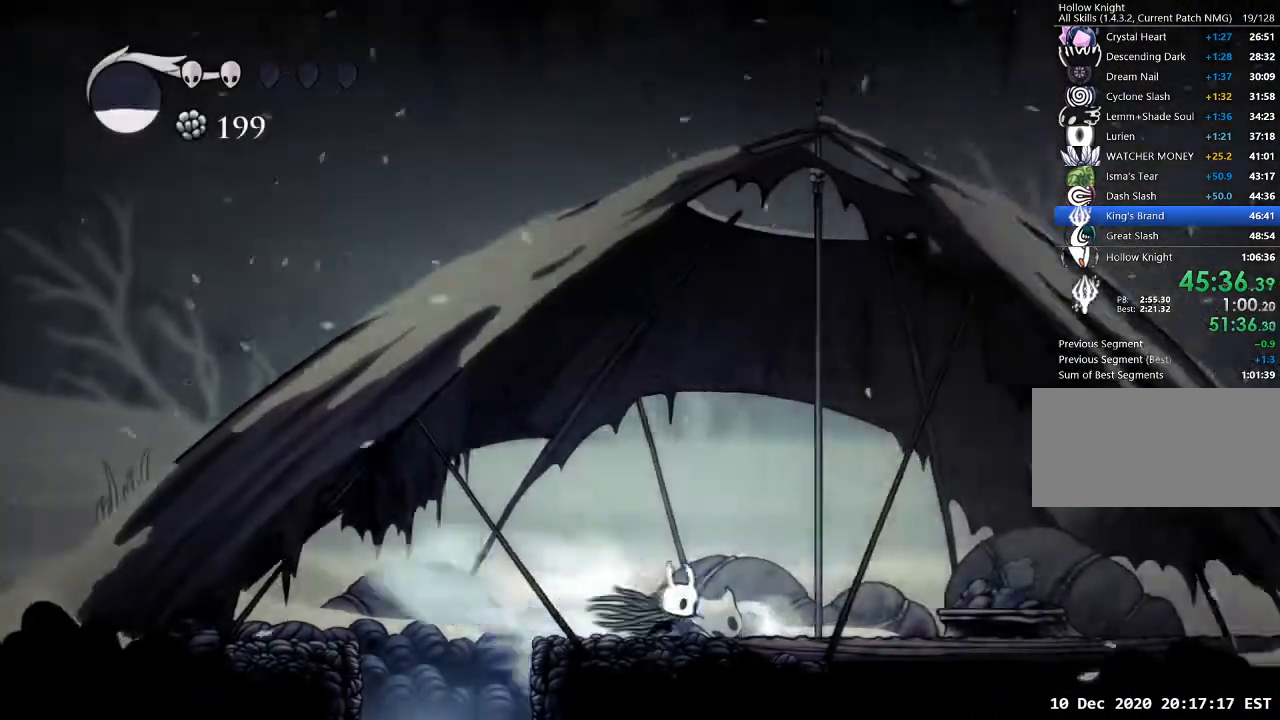
{"keys": ["d"], "events": [[33, "dash", "up"]]}
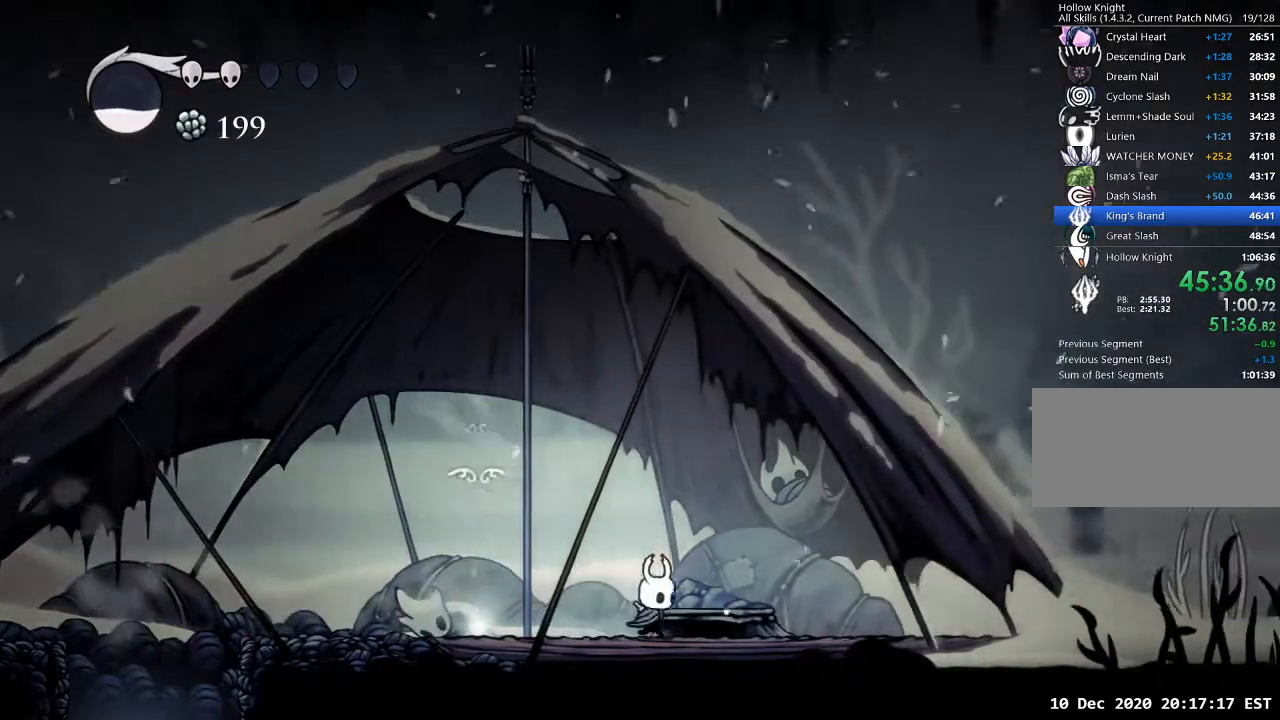
{"keys": [], "events": [[100, "w", "down"], [133, "d", "up"], [300, "w", "up"]]}
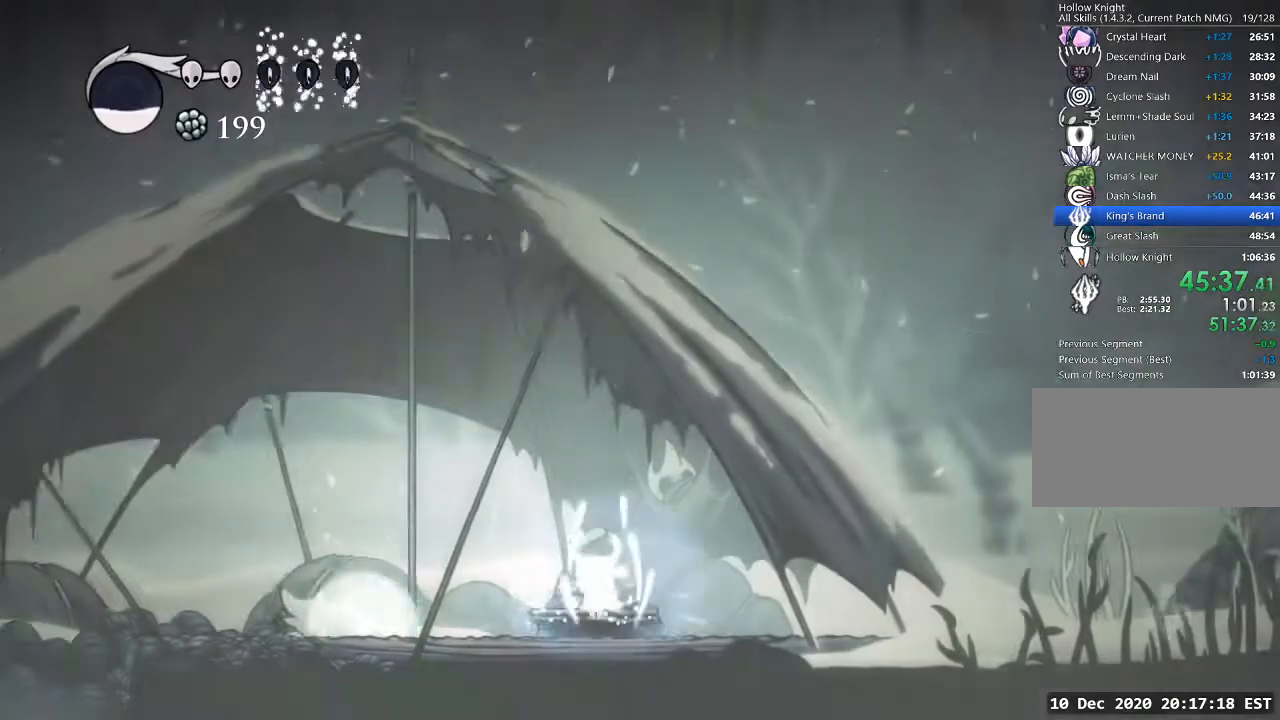
{"keys": [], "events": [[367, "a", "down"], [467, "a", "up"]]}
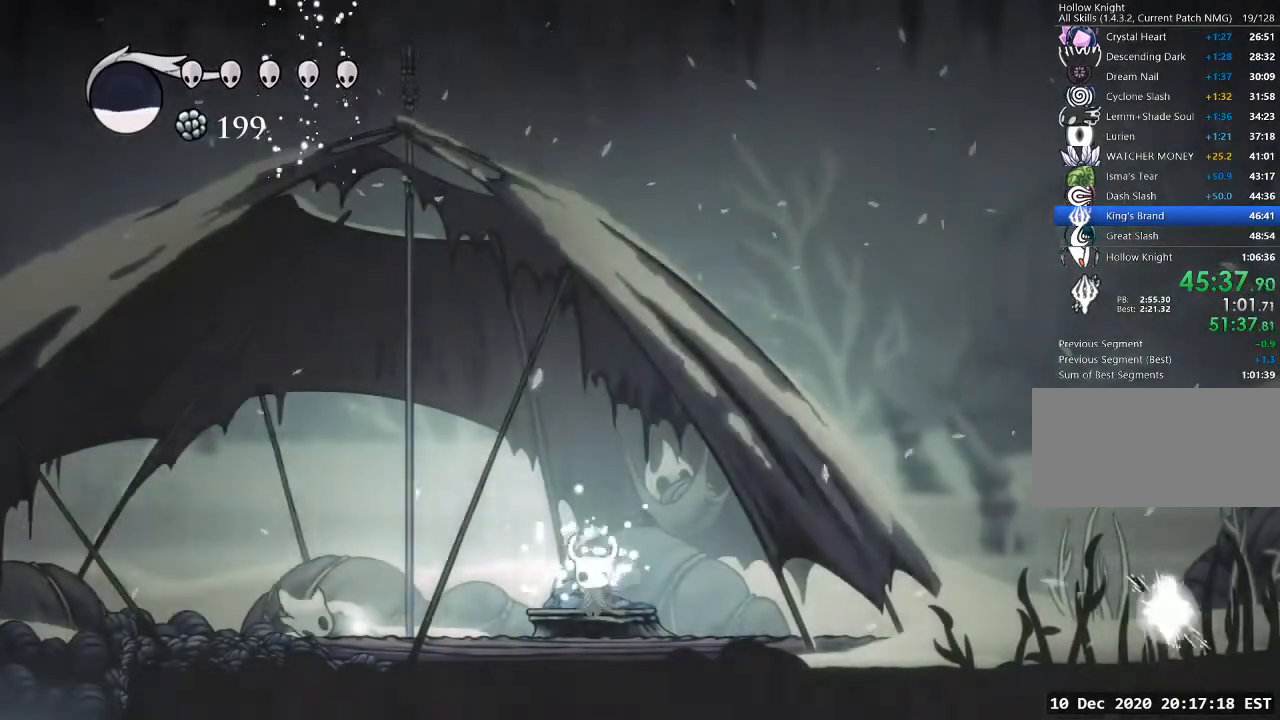
{"keys": ["a"], "events": [[33, "a", "down"], [67, "a", "up"], [167, "a", "down"], [200, "a", "up"], [300, "a", "down"]]}
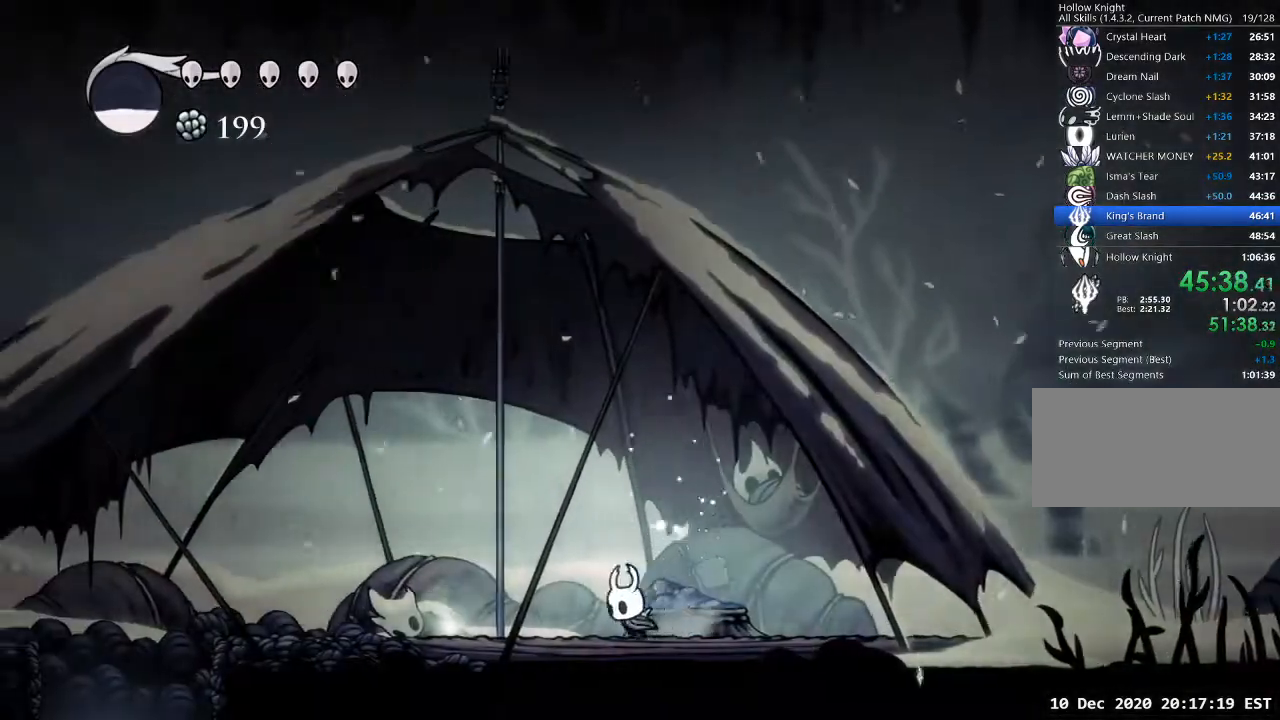
{"keys": ["a"], "events": [[33, "dash", "down"], [167, "dash", "up"]]}
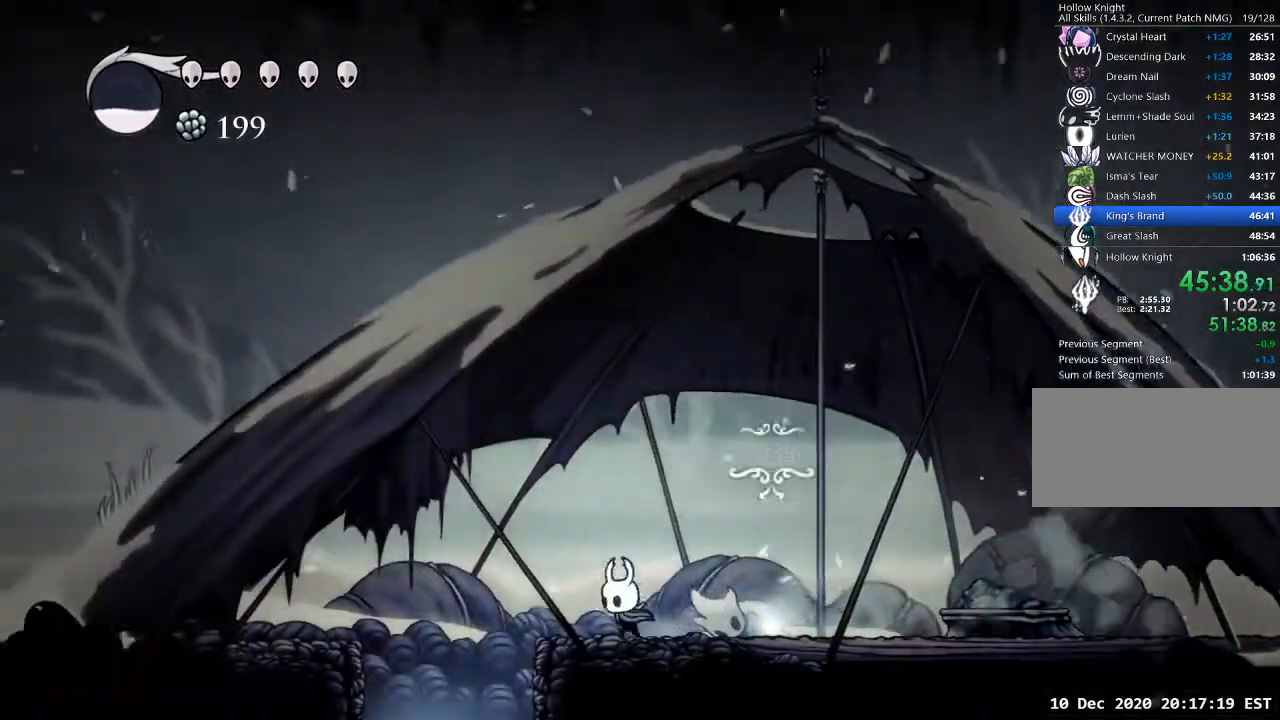
{"keys": [], "events": [[100, "jump", "down"], [133, "jump", "up"], [333, "a", "up"]]}
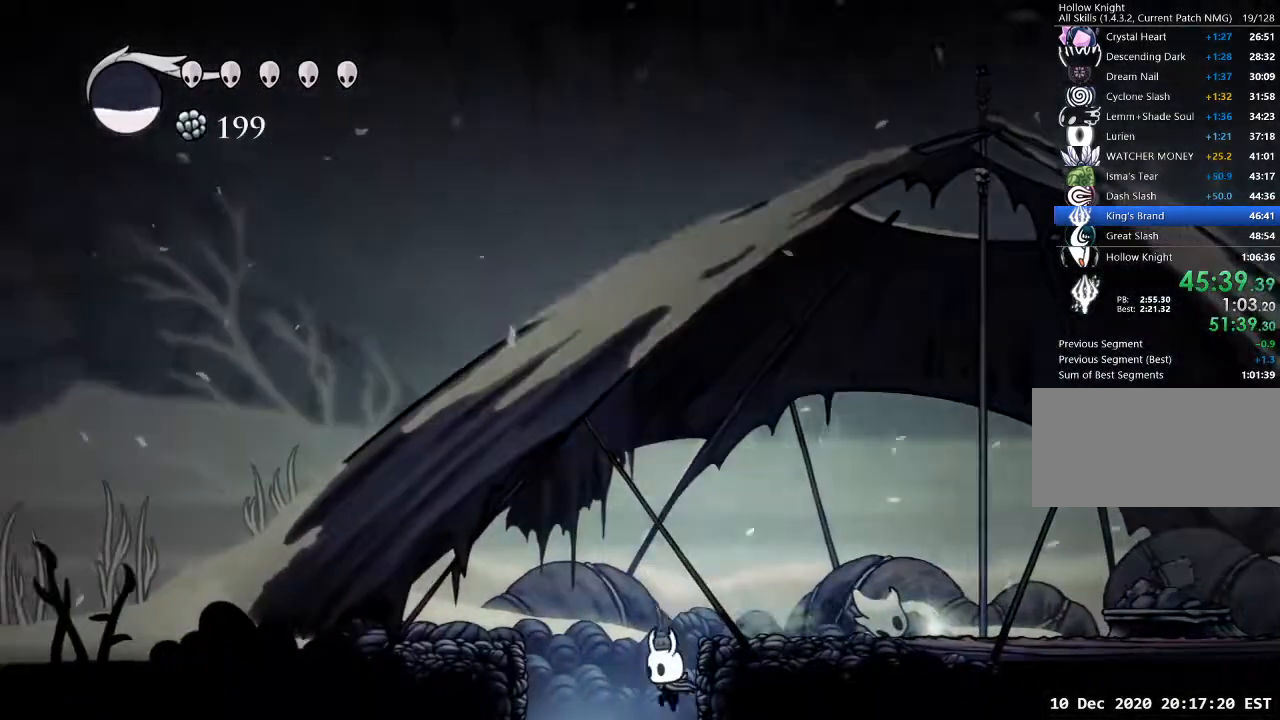
{"keys": [], "events": []}
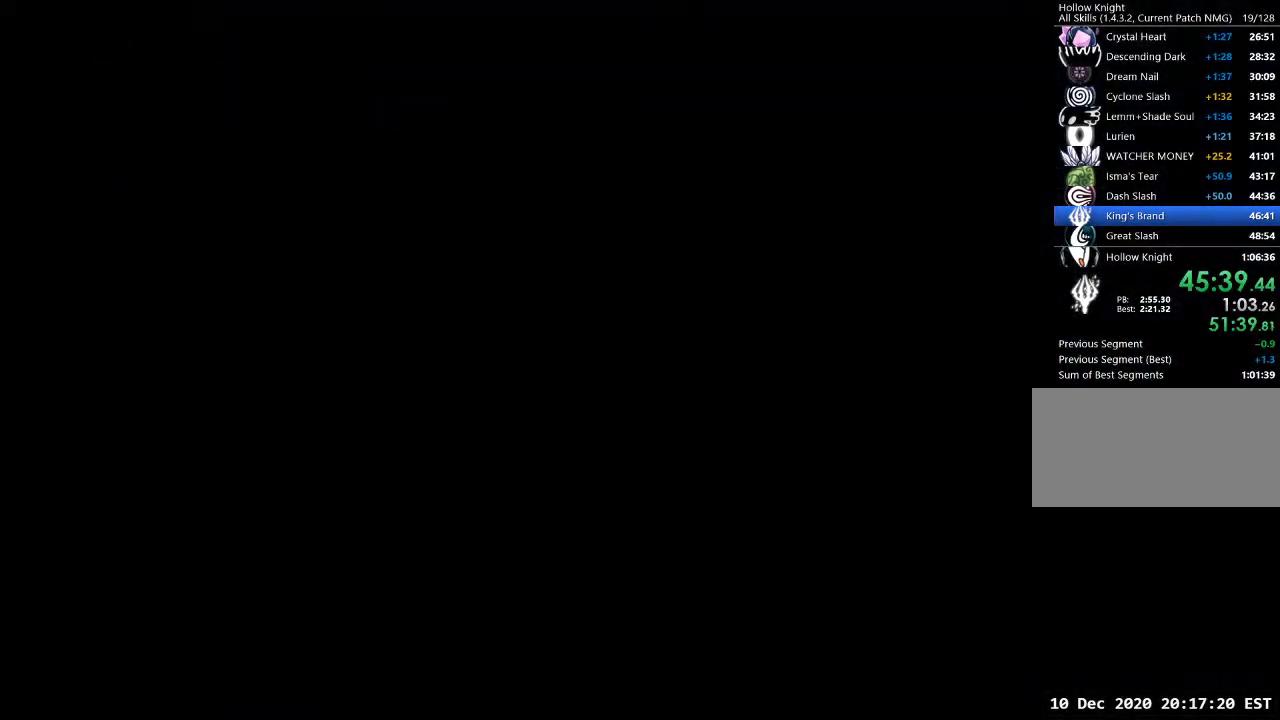
{"keys": [], "events": []}
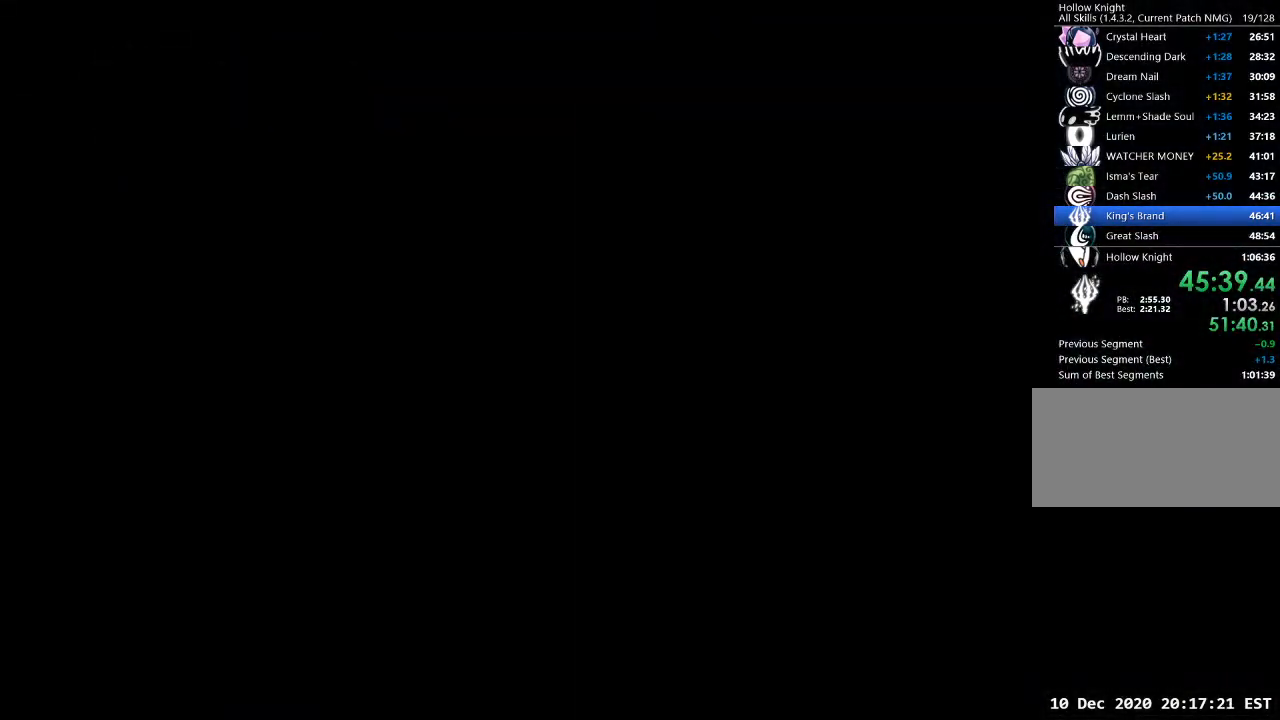
{"keys": [], "events": []}
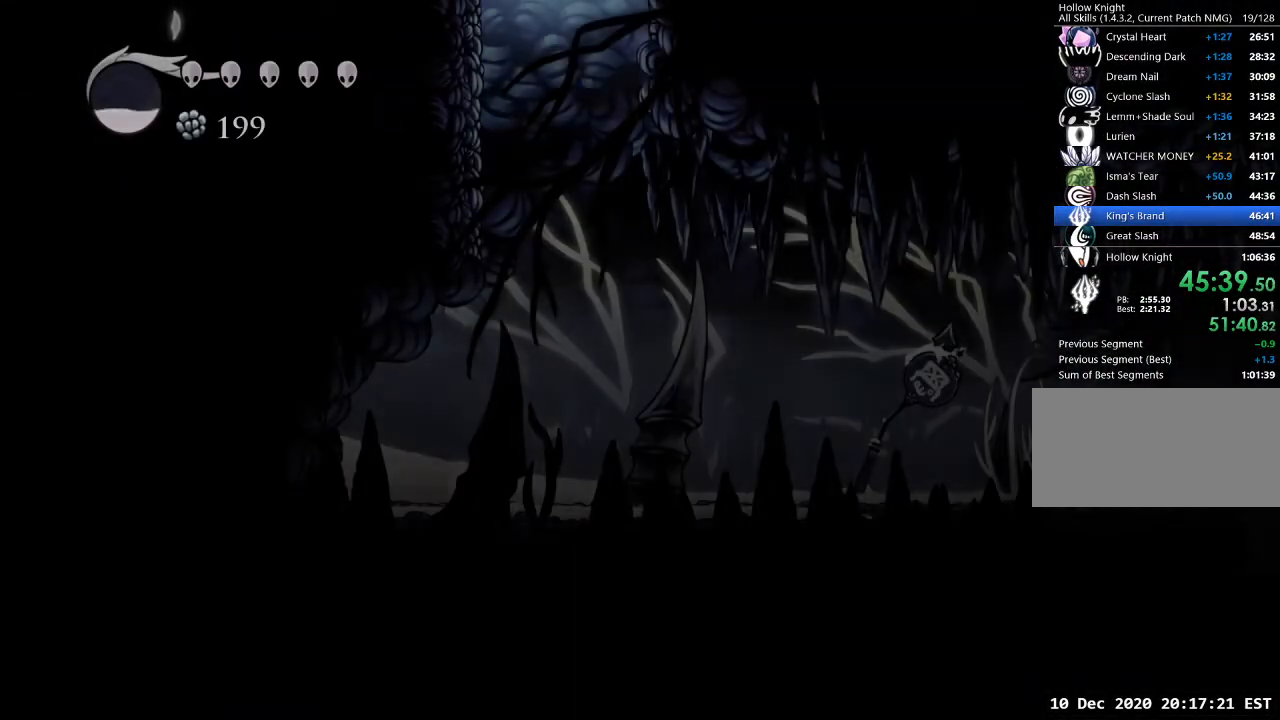
{"keys": ["d"], "events": [[100, "d", "down"]]}
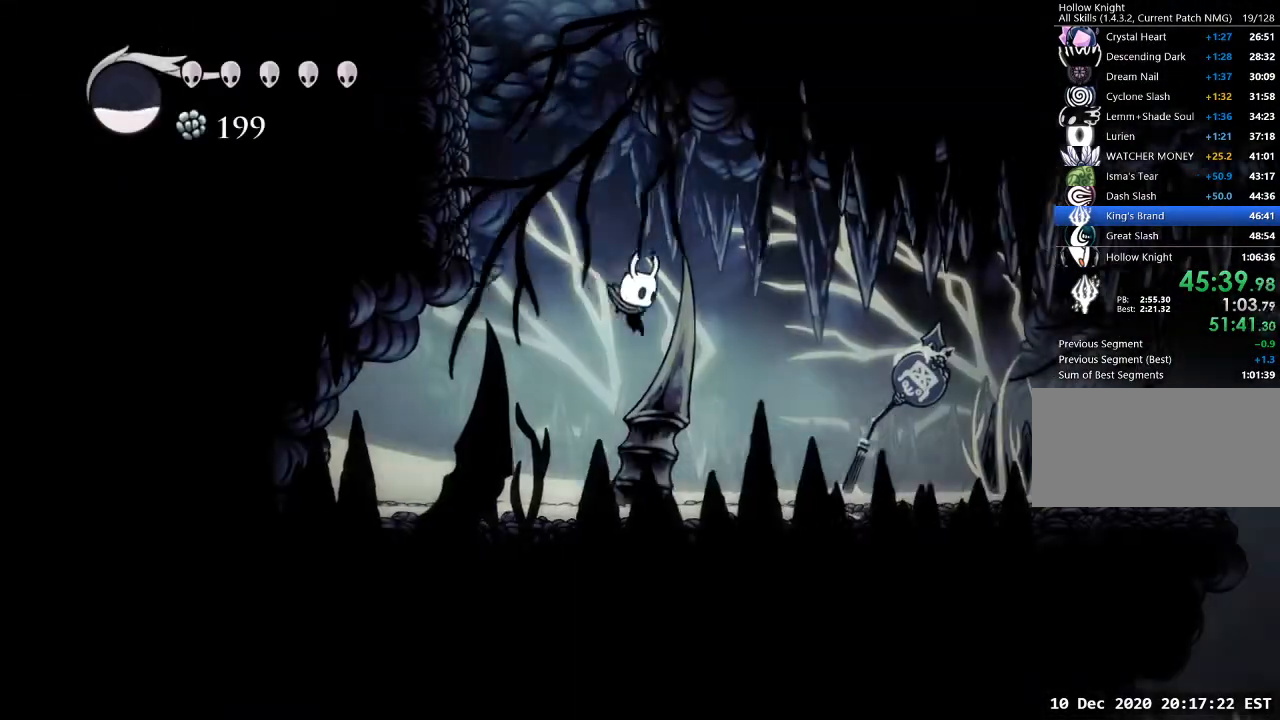
{"keys": ["sdsh"], "events": [[233, "sdsh", "down"], [300, "d", "up"]]}
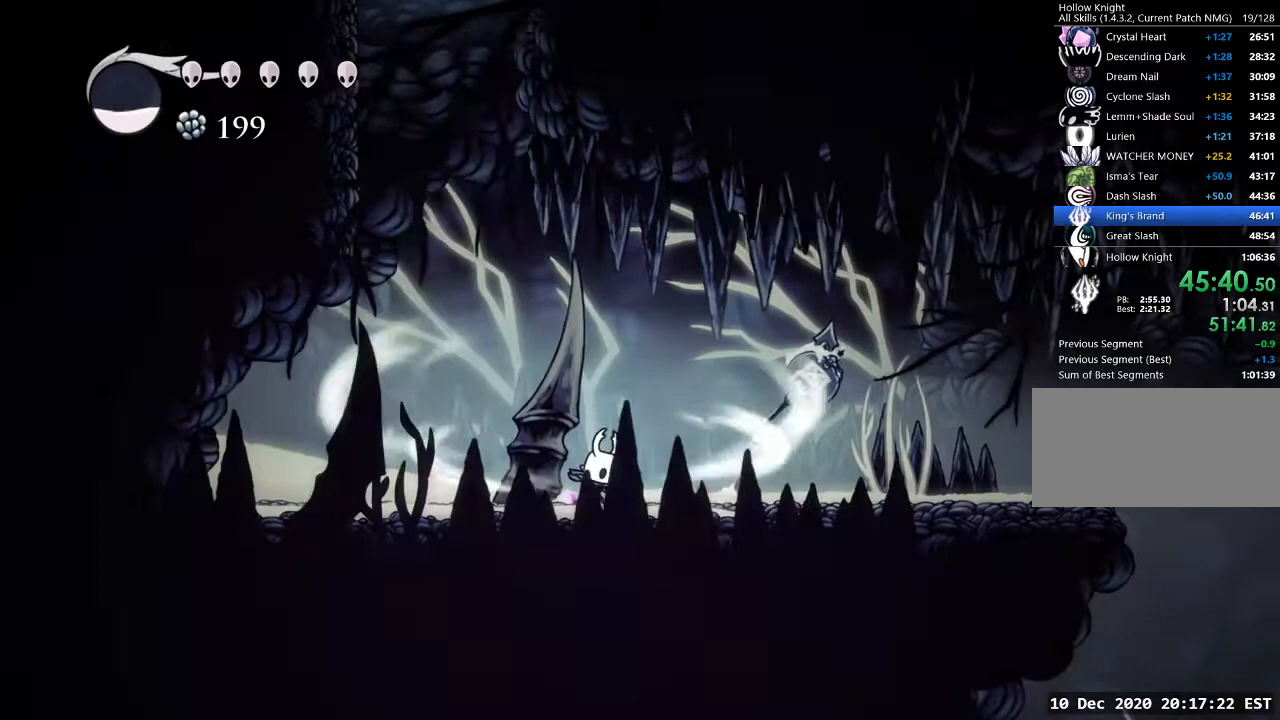
{"keys": ["sdsh"], "events": []}
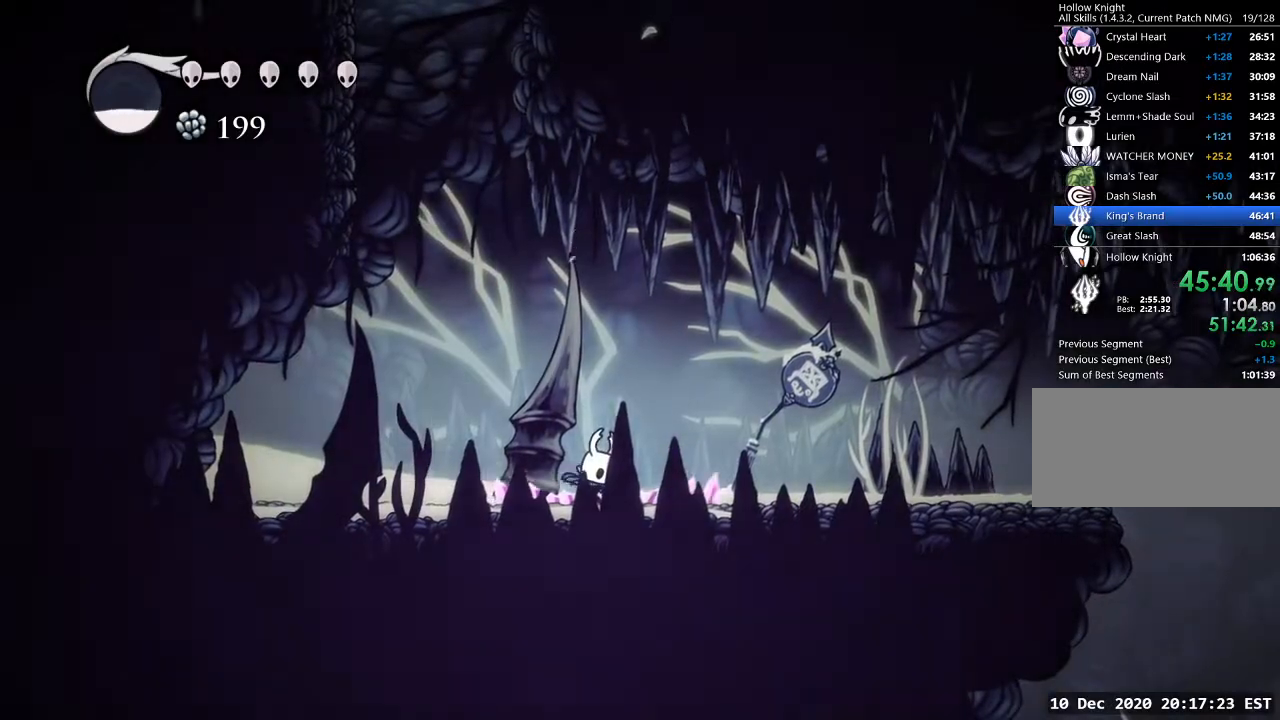
{"keys": [], "events": [[167, "sdsh", "up"]]}
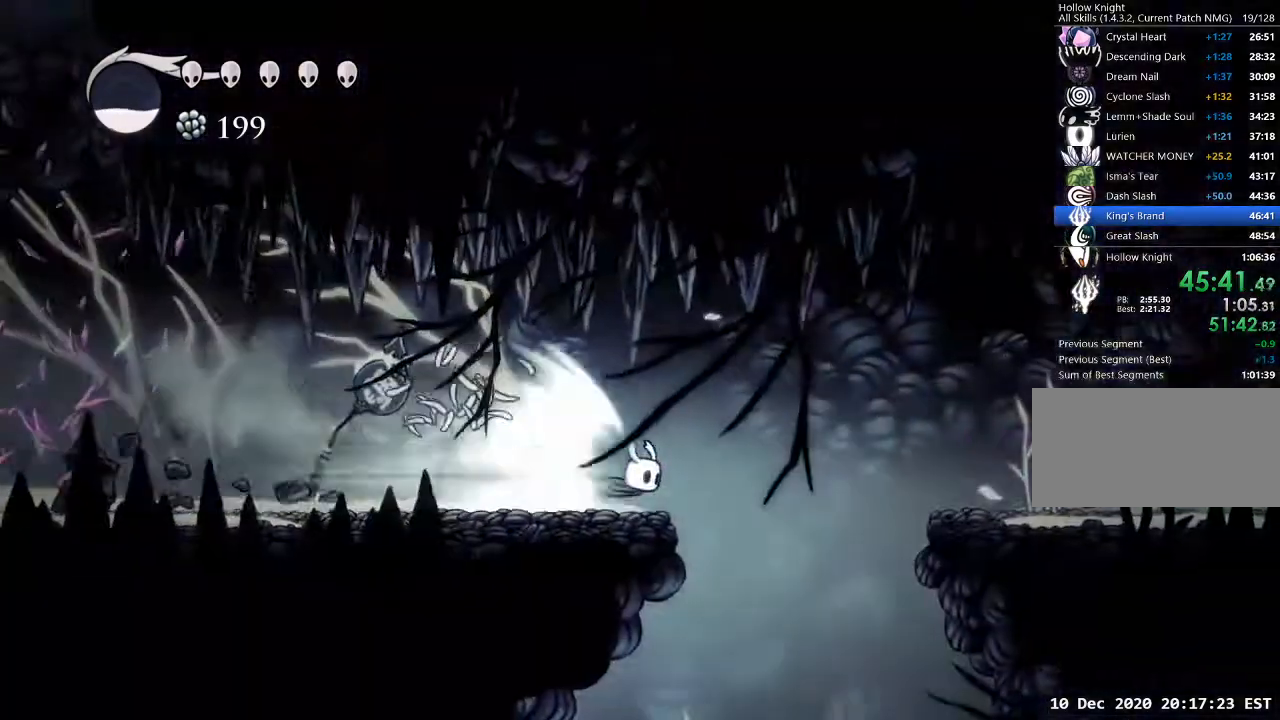
{"keys": [], "events": []}
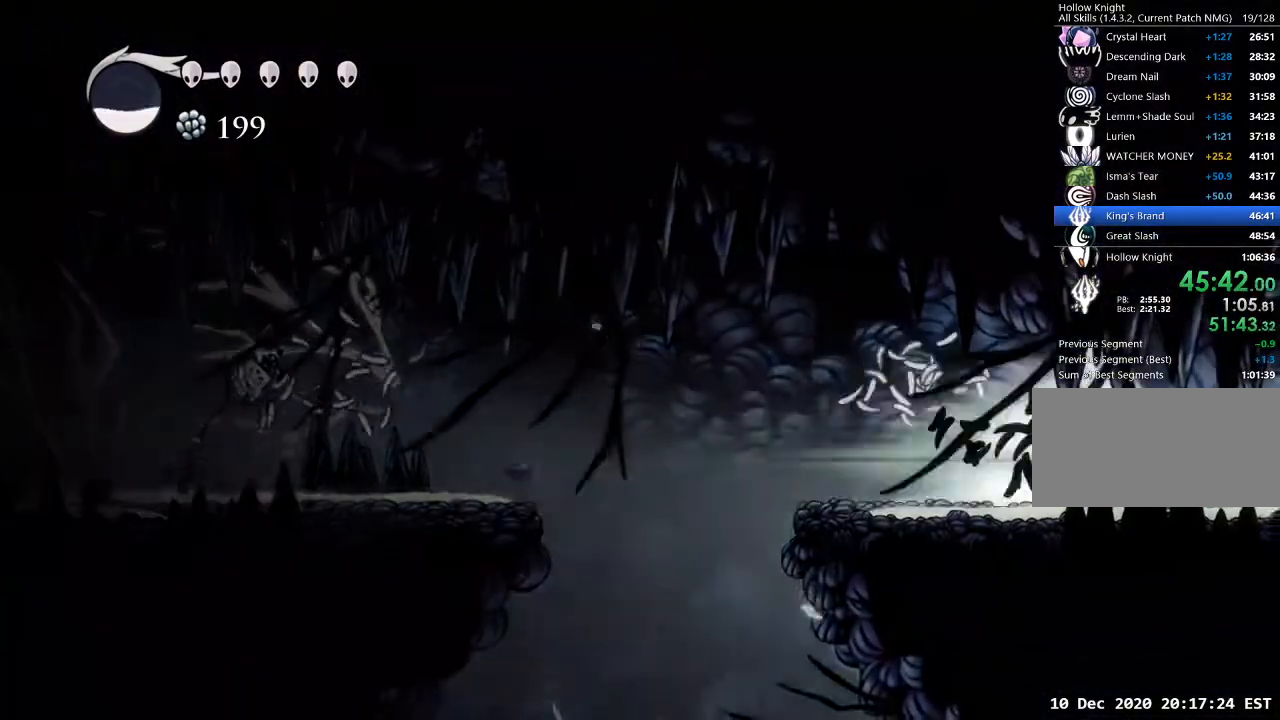
{"keys": [], "events": []}
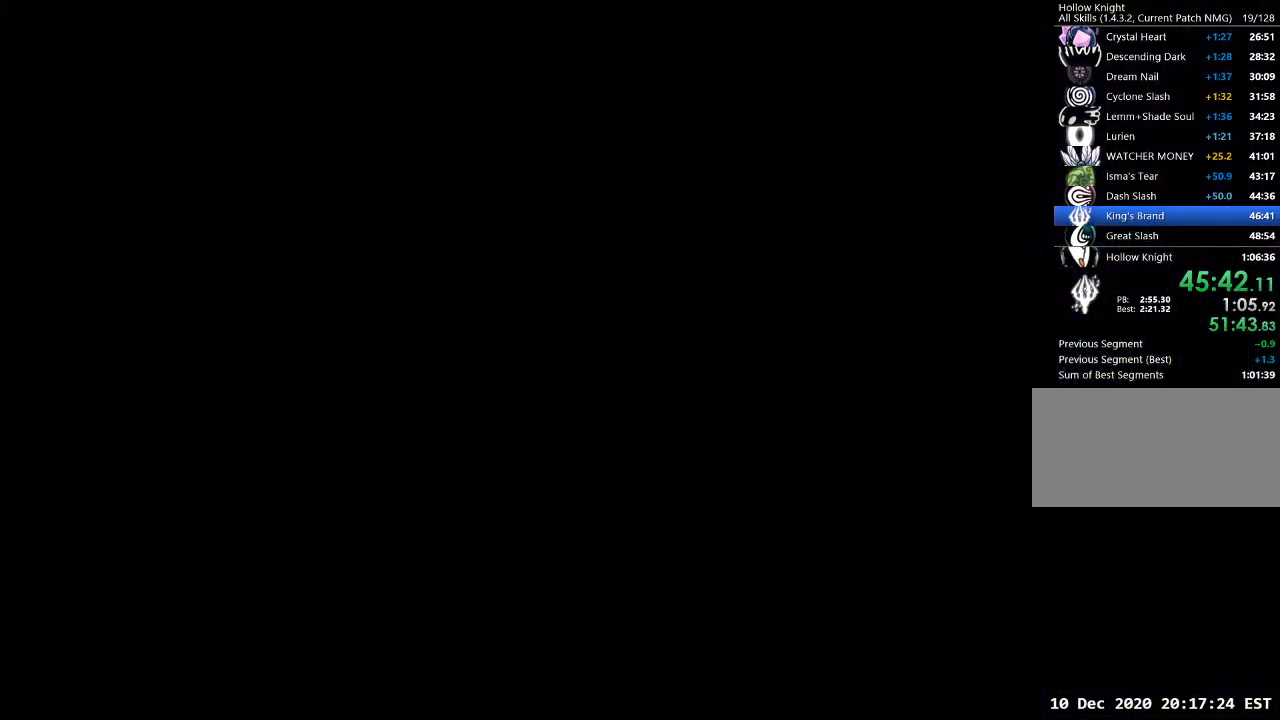
{"keys": [], "events": []}
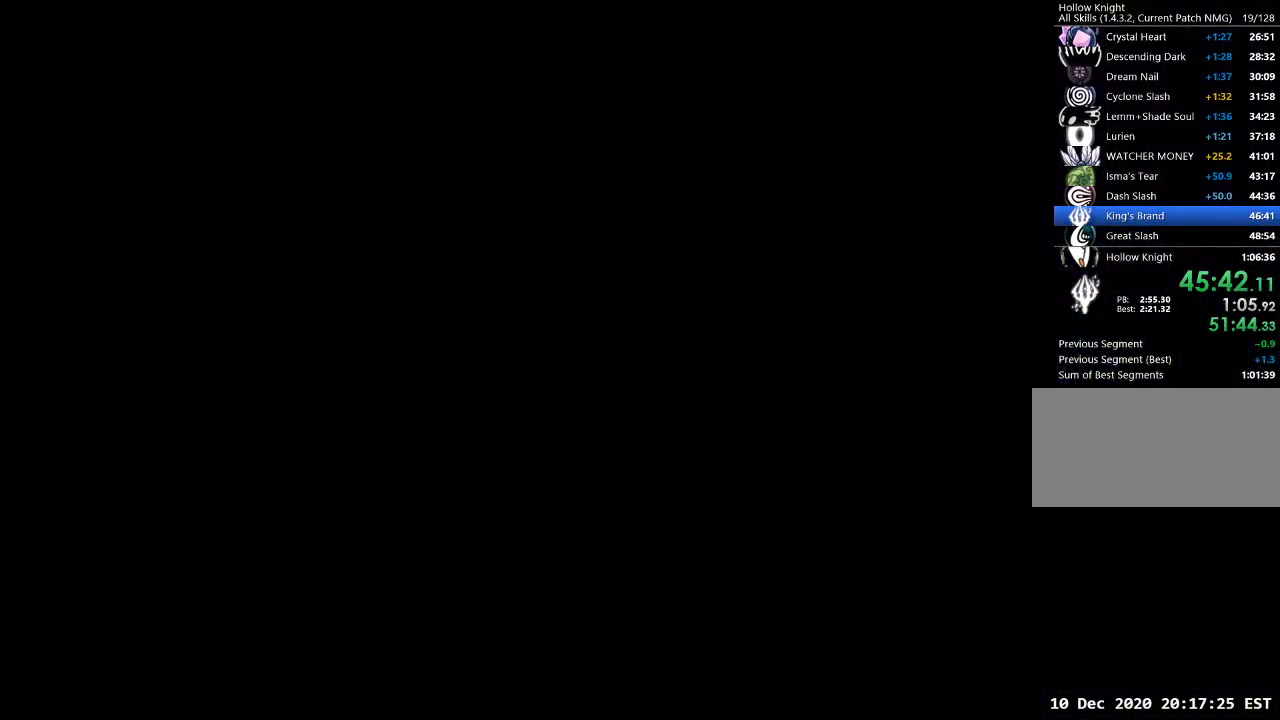
{"keys": [], "events": []}
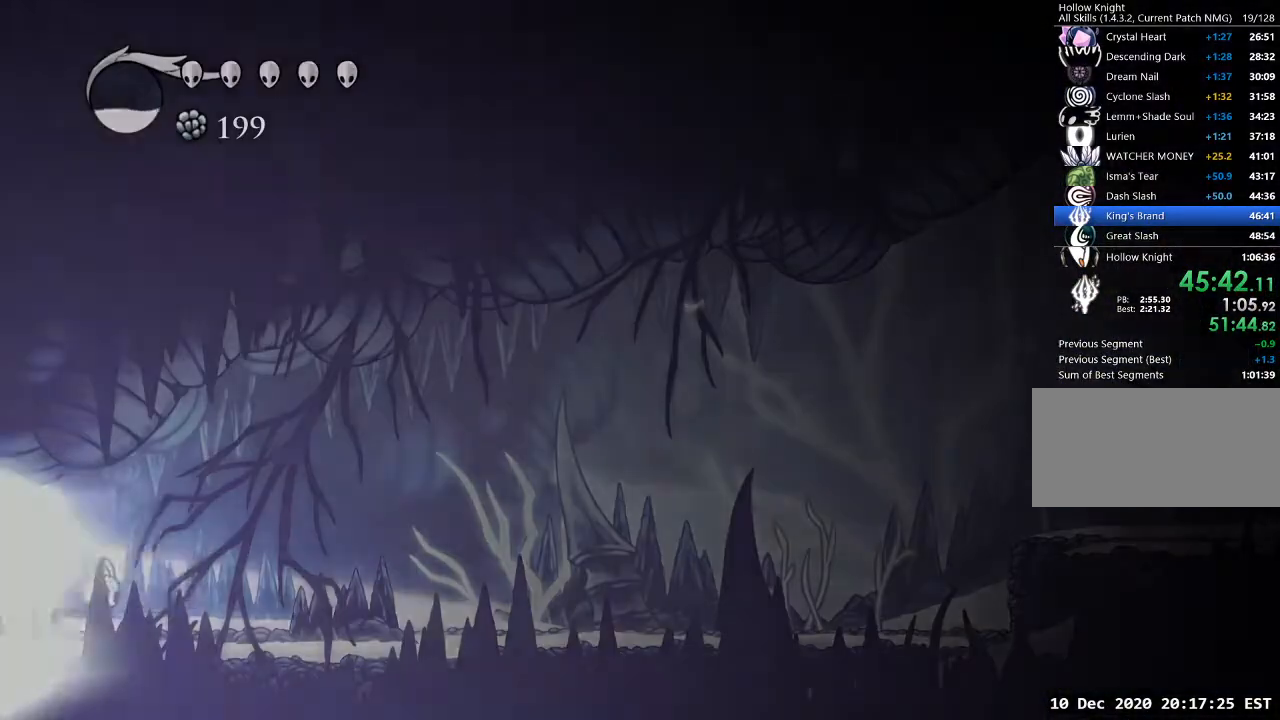
{"keys": [], "events": []}
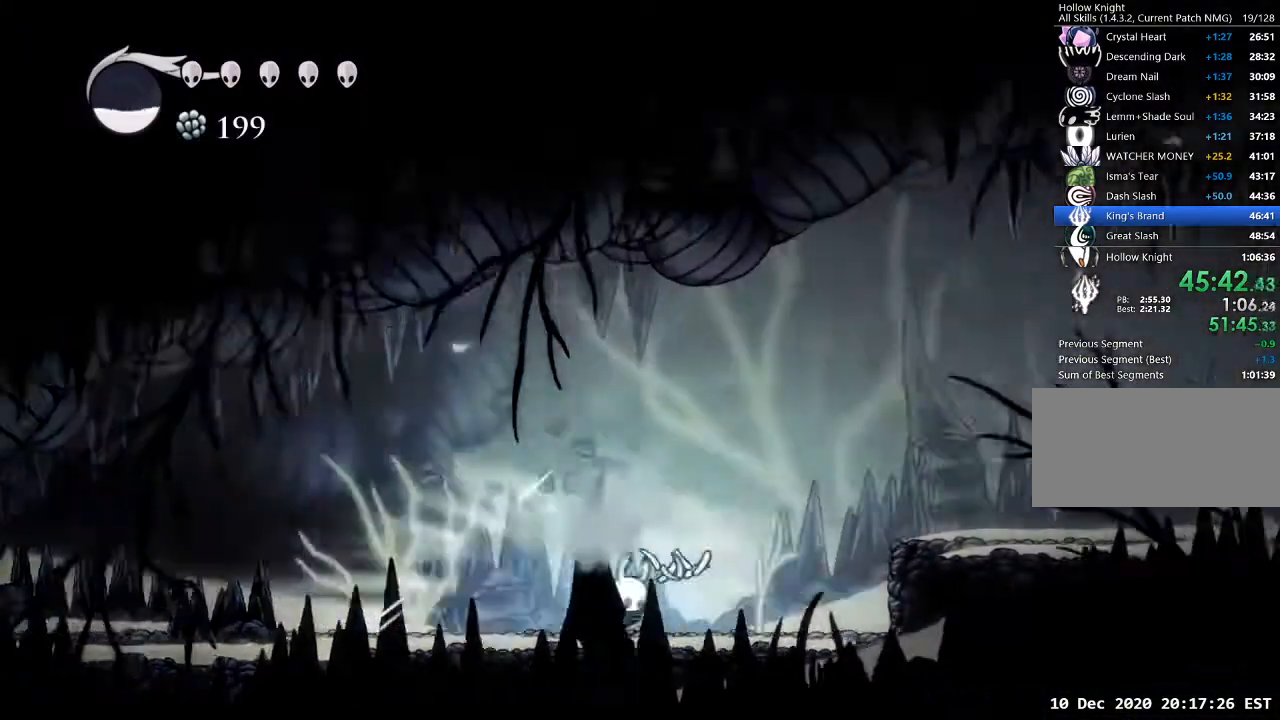
{"keys": [], "events": [[33, "jump", "down"], [67, "jump", "up"]]}
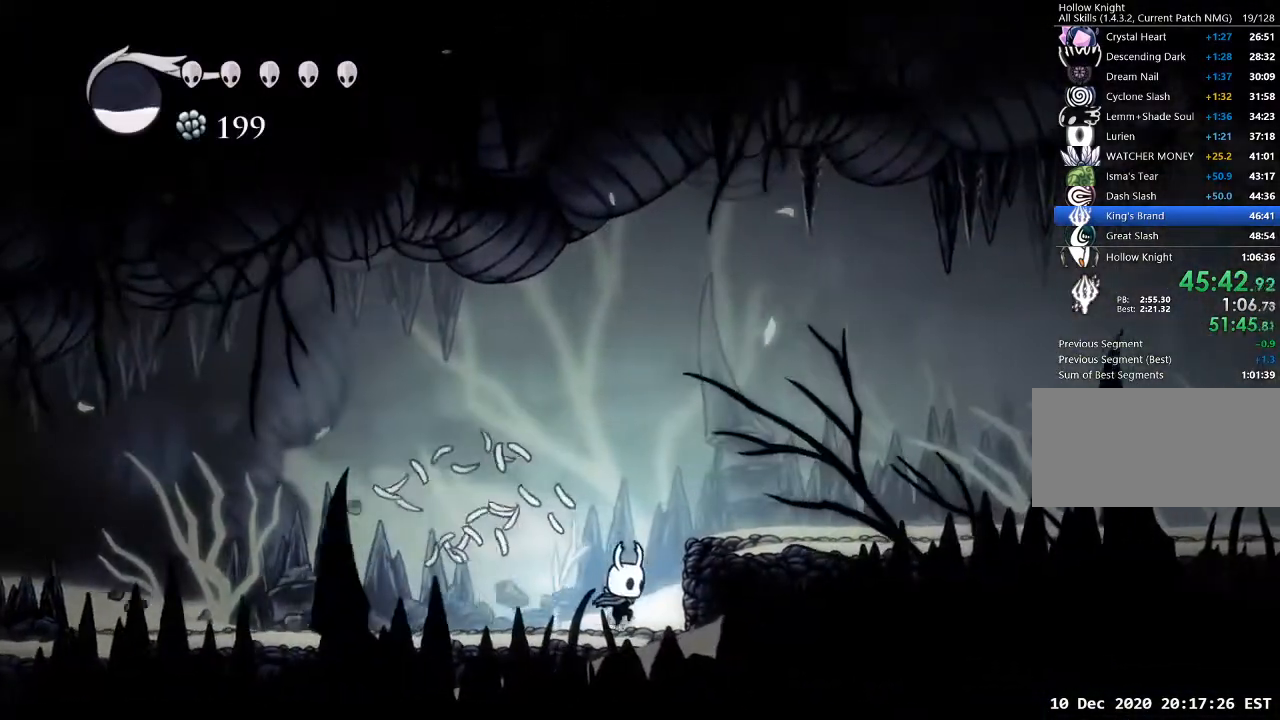
{"keys": ["sdsh"], "events": [[100, "jump", "down"], [133, "d", "down"], [233, "jump", "up"], [367, "d", "up"], [367, "sdsh", "down"]]}
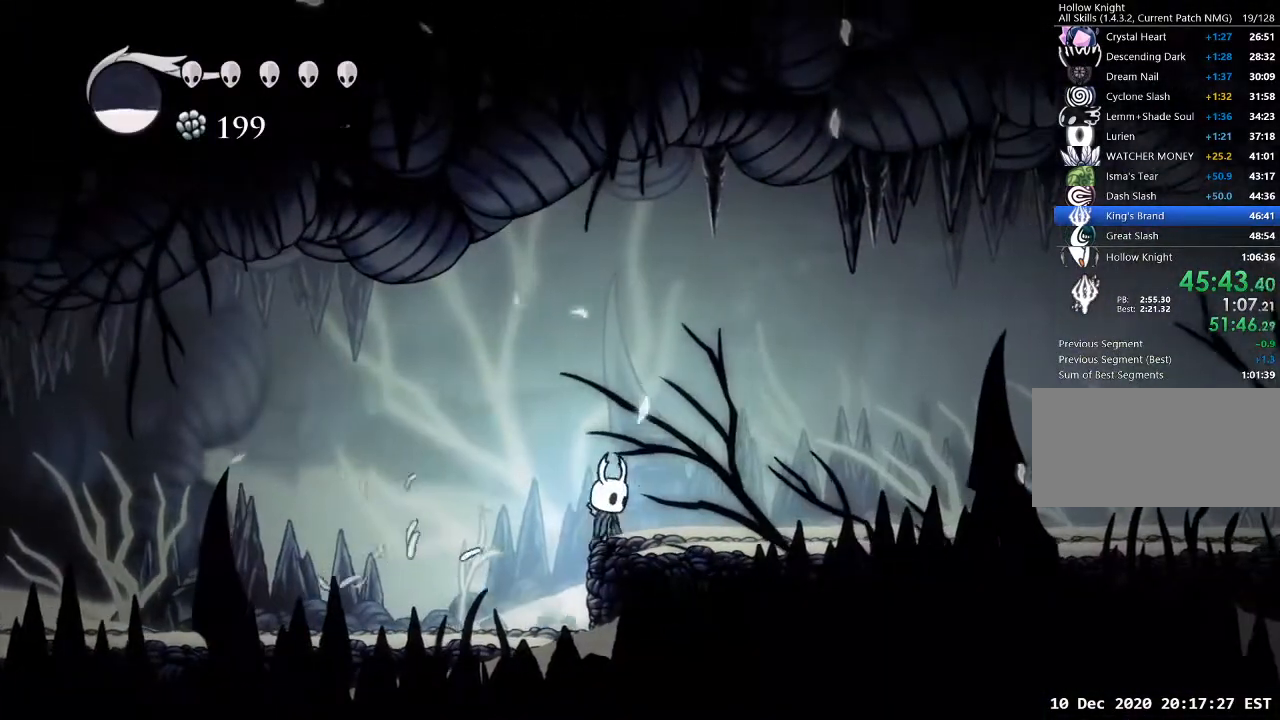
{"keys": ["sdsh"], "events": [[100, "sdsh", "up"], [200, "sdsh", "down"]]}
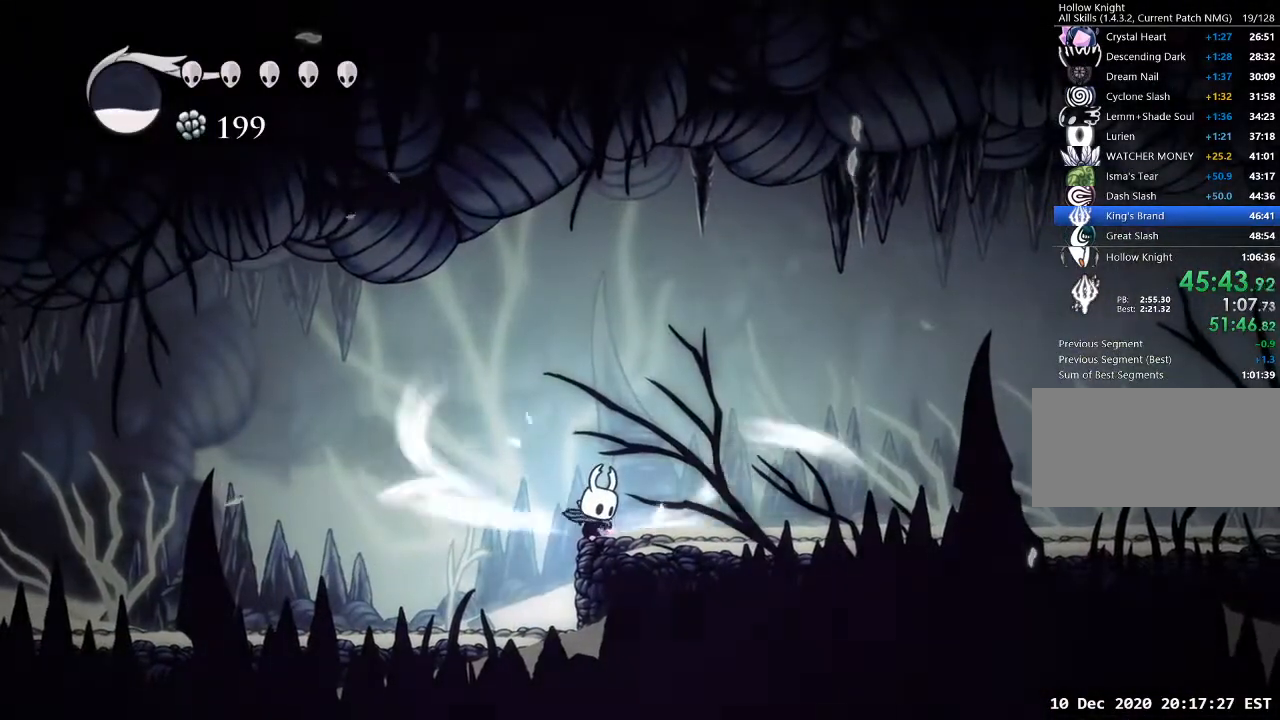
{"keys": ["sdsh"], "events": []}
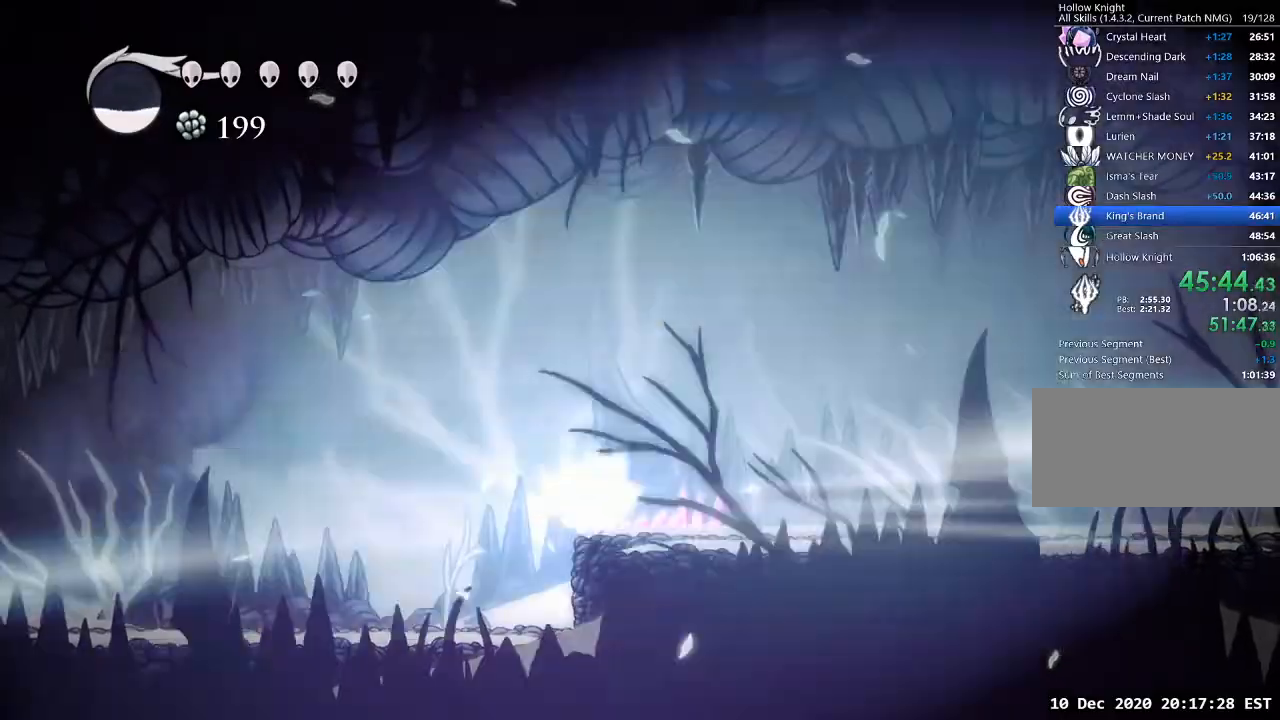
{"keys": [], "events": [[33, "sdsh", "up"]]}
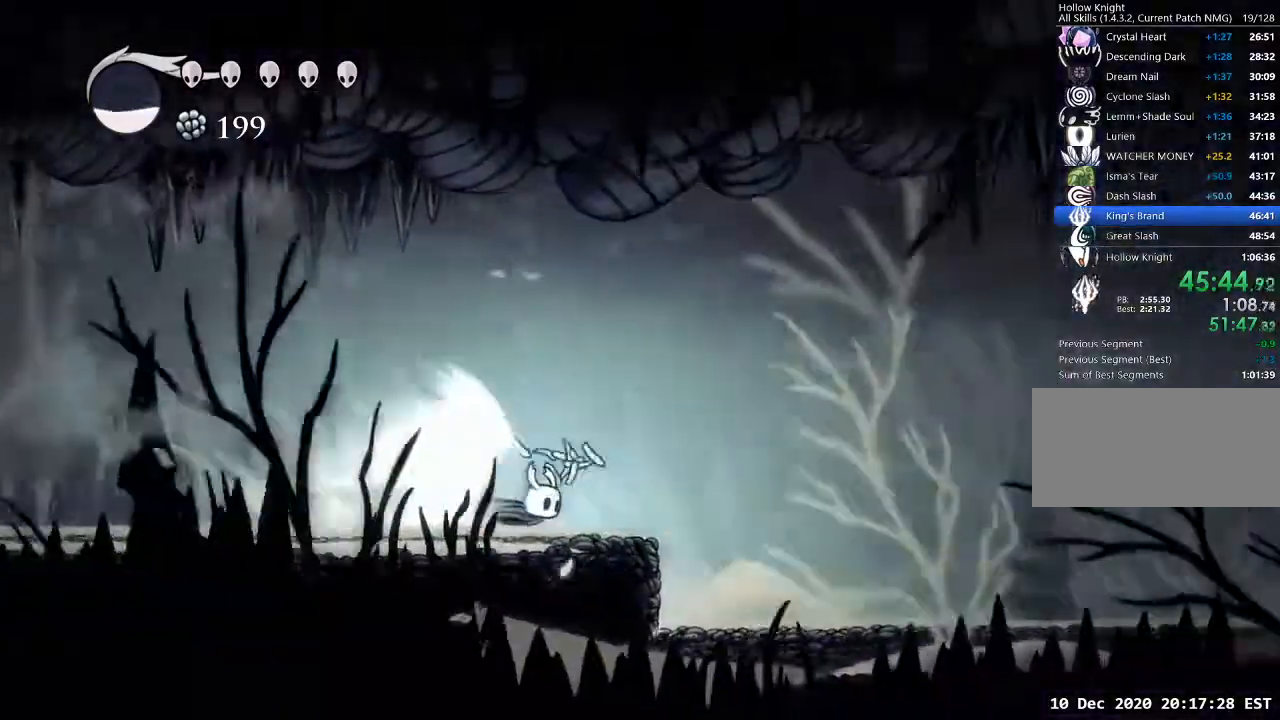
{"keys": [], "events": []}
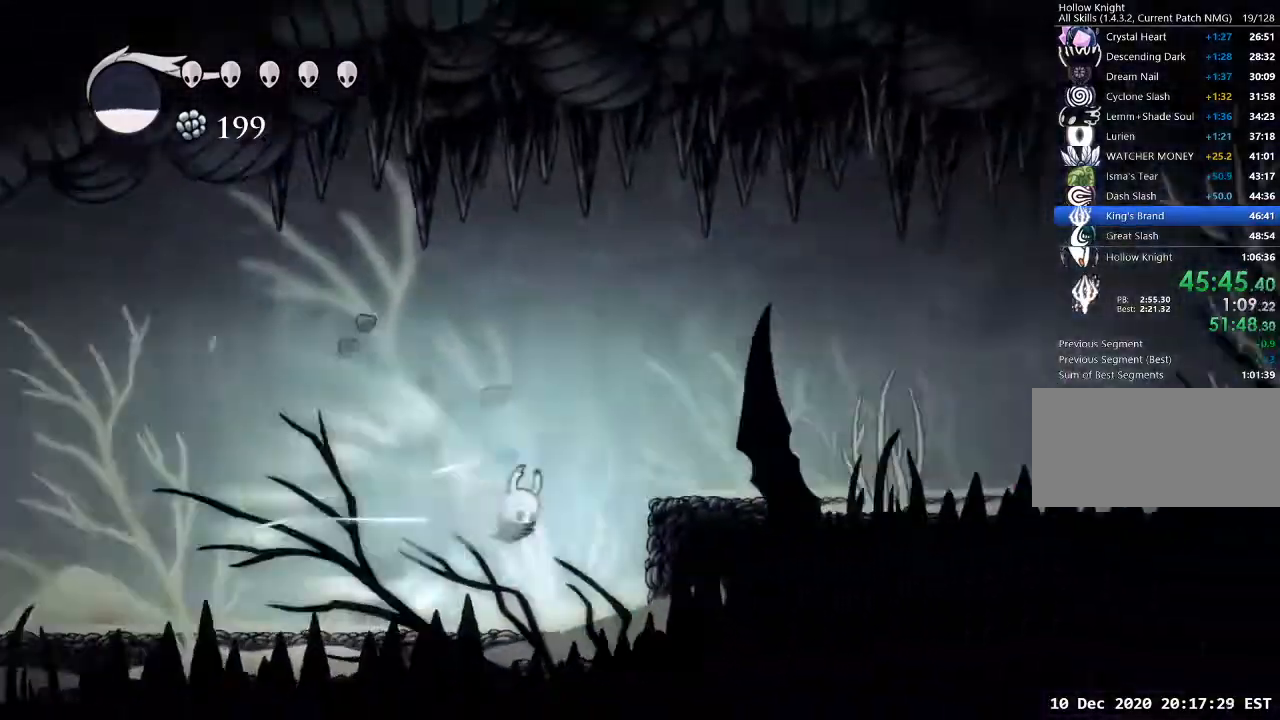
{"keys": [], "events": [[33, "jump", "down"], [100, "jump", "up"]]}